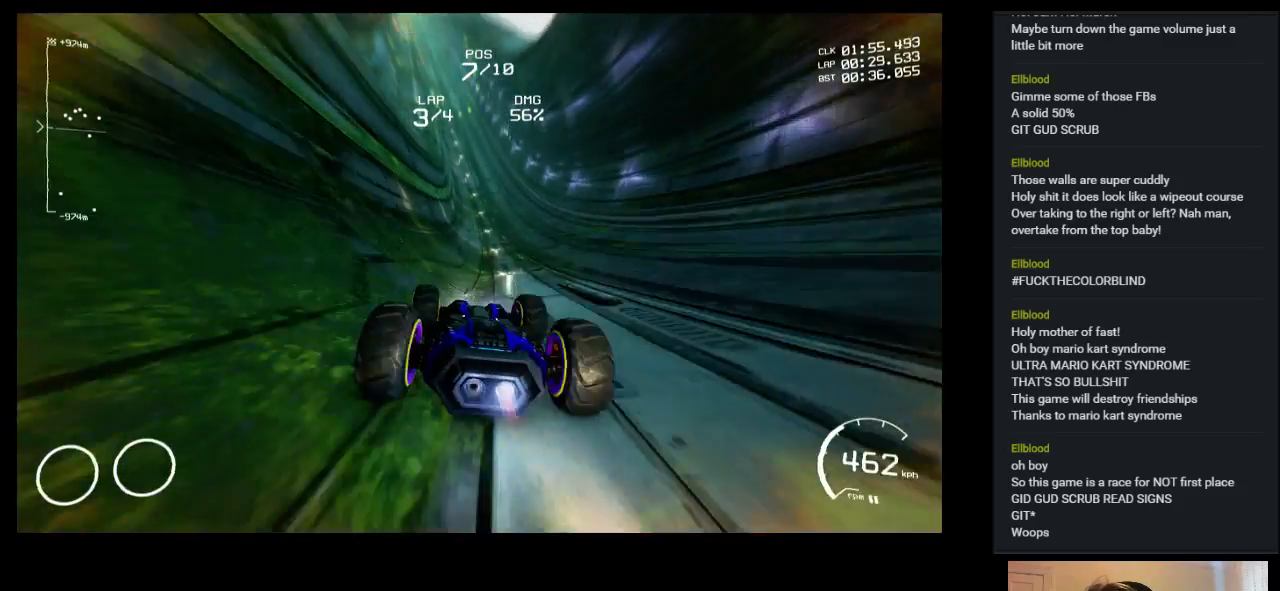
Gameplay with keyboard; each line is a JSON object with the keys held at the frame after it. "events" lists presses ("down") and releases ("up") of "a", "ctrl", "d", "down", "e", "left", "q", "right", "s", "shift", "space", "up" and "w" between this image and that frame as [ms after this image, input, new state], when the widget could be followed in between. No other keys are recorded. Mouse input is not recorded.
{"keys": ["up"], "events": []}
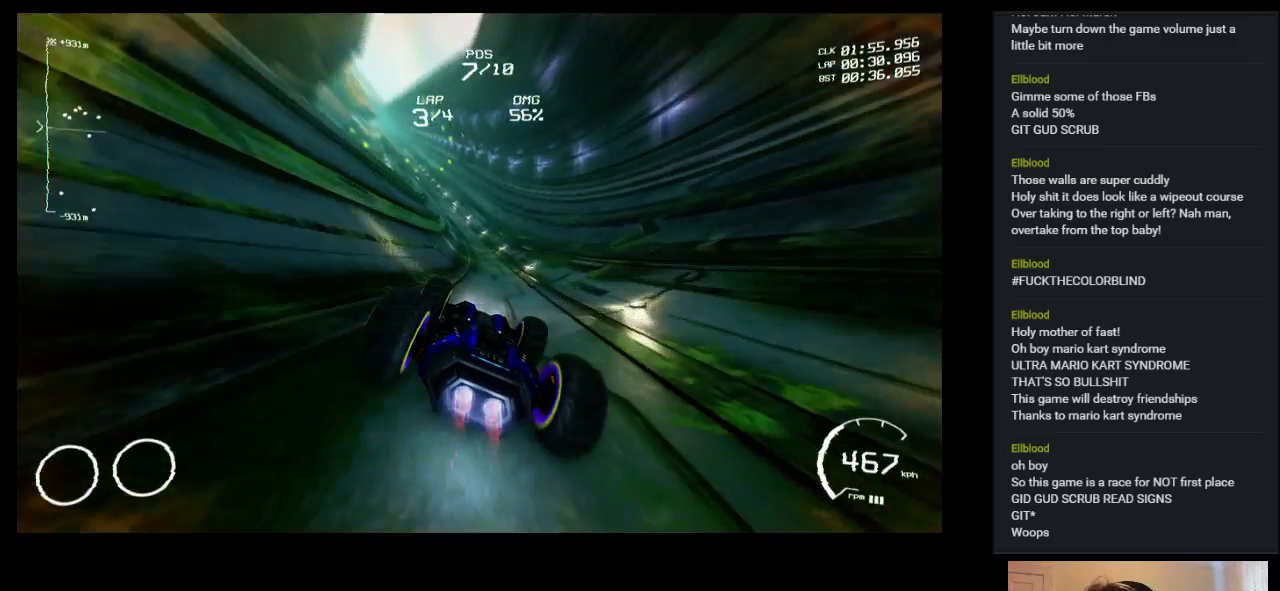
{"keys": ["up"], "events": [[50, "left", "down"], [350, "left", "up"]]}
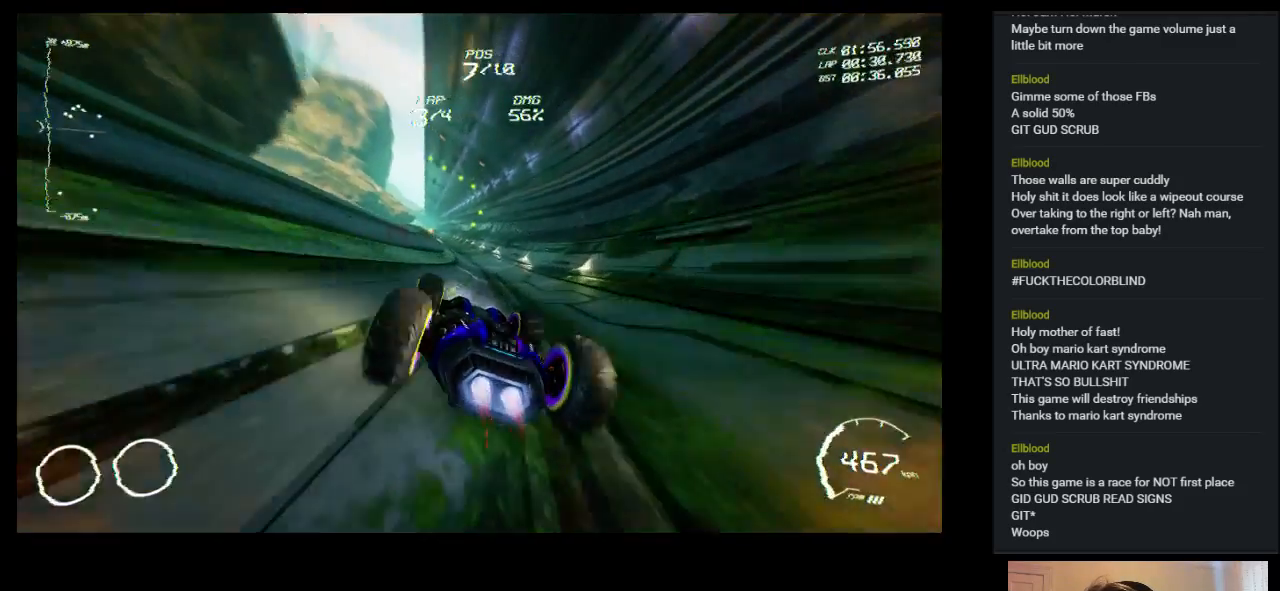
{"keys": ["up"], "events": [[250, "left", "down"], [400, "left", "up"]]}
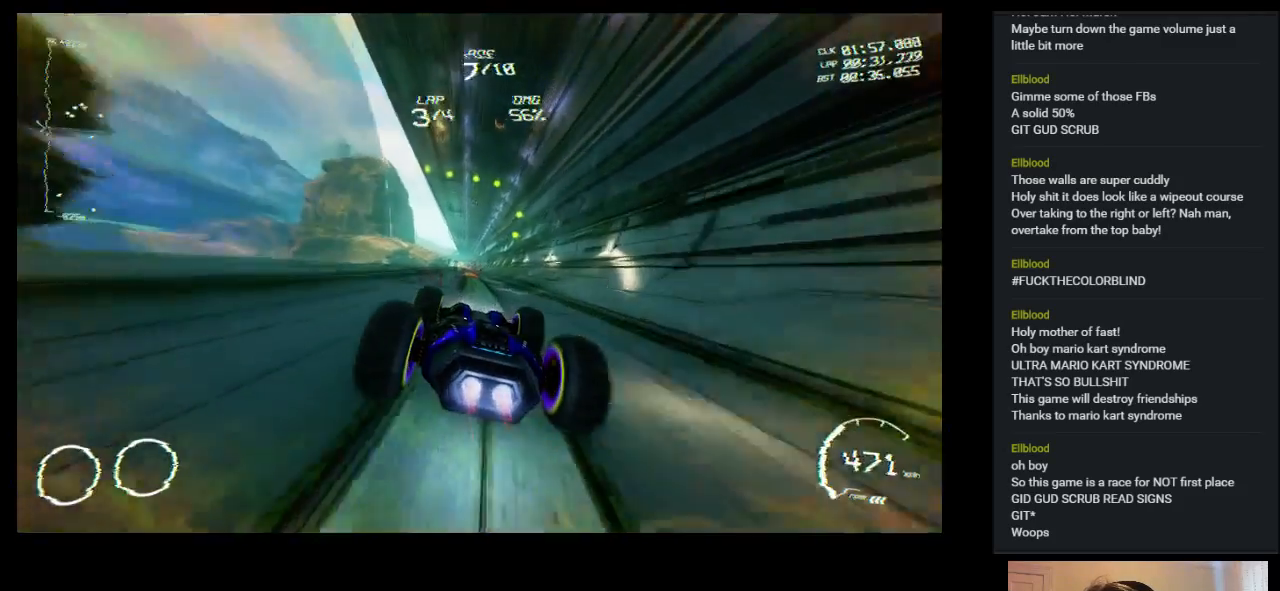
{"keys": ["up"], "events": []}
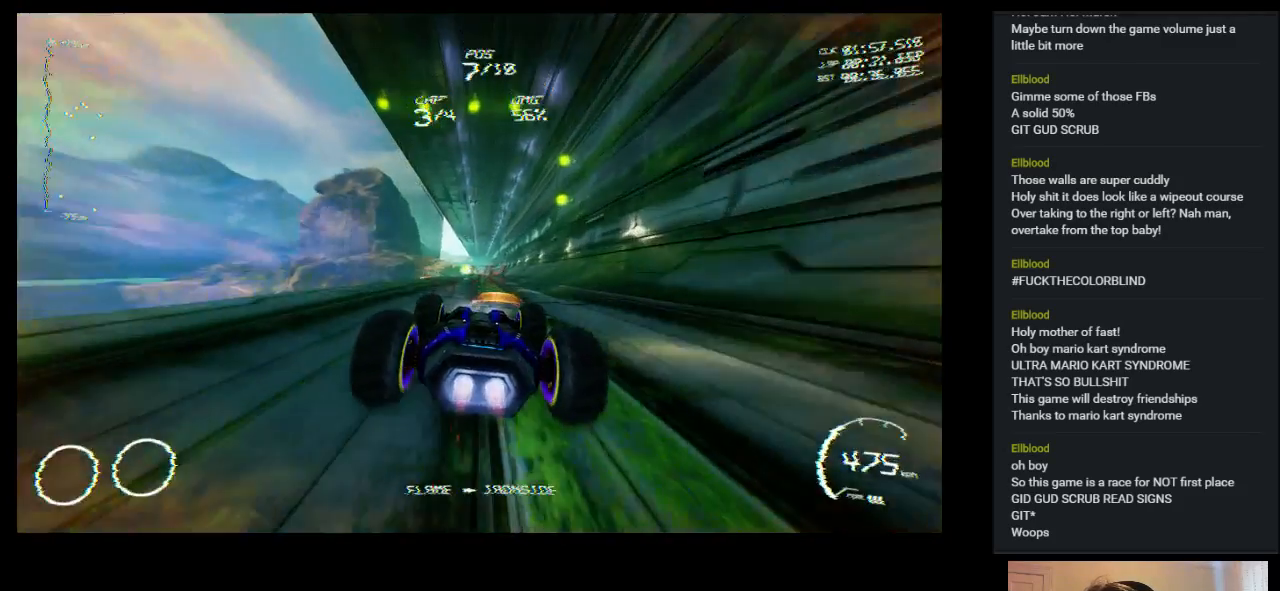
{"keys": ["up"], "events": [[183, "left", "down"], [300, "left", "up"]]}
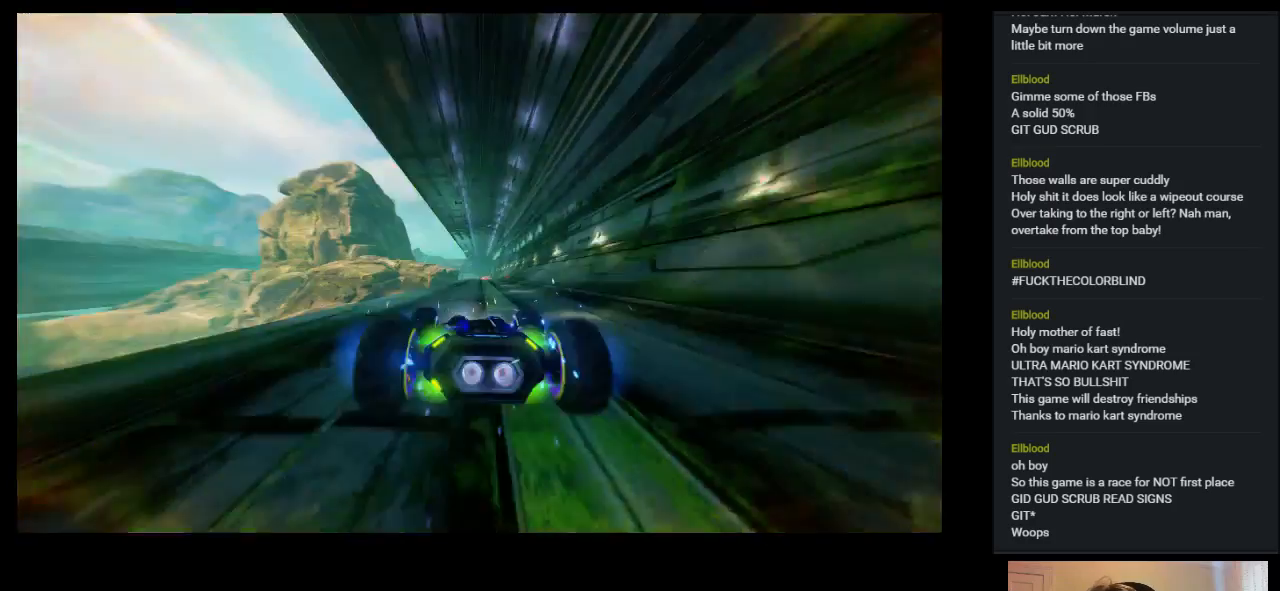
{"keys": ["up"], "events": []}
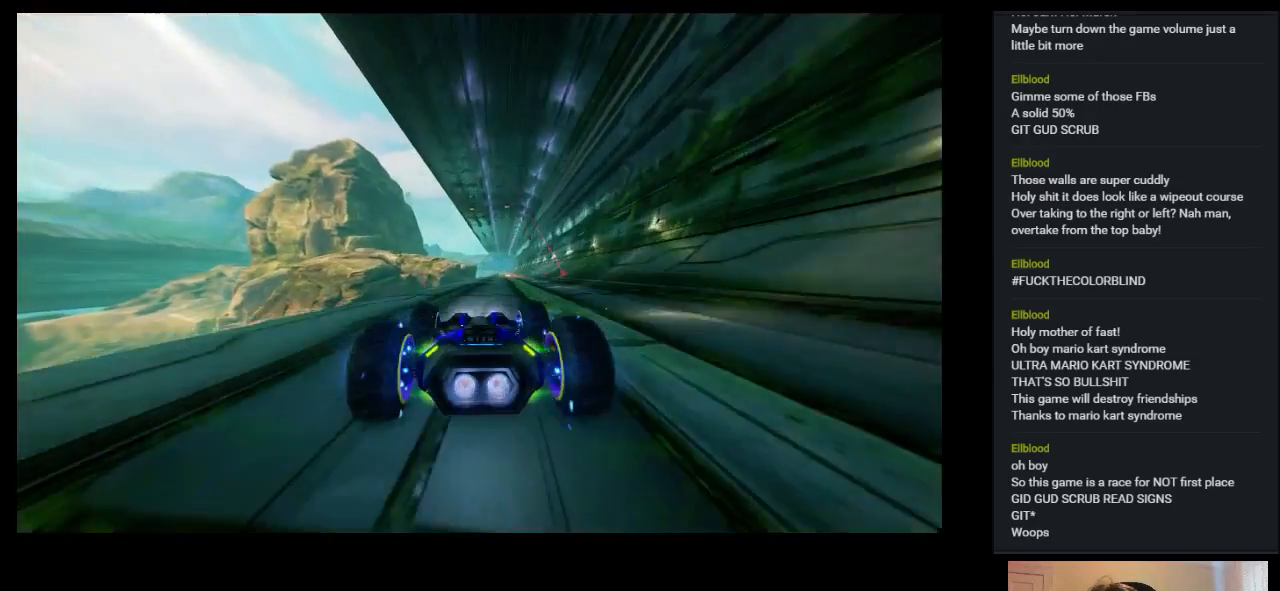
{"keys": ["up"], "events": [[67, "right", "down"], [250, "right", "up"]]}
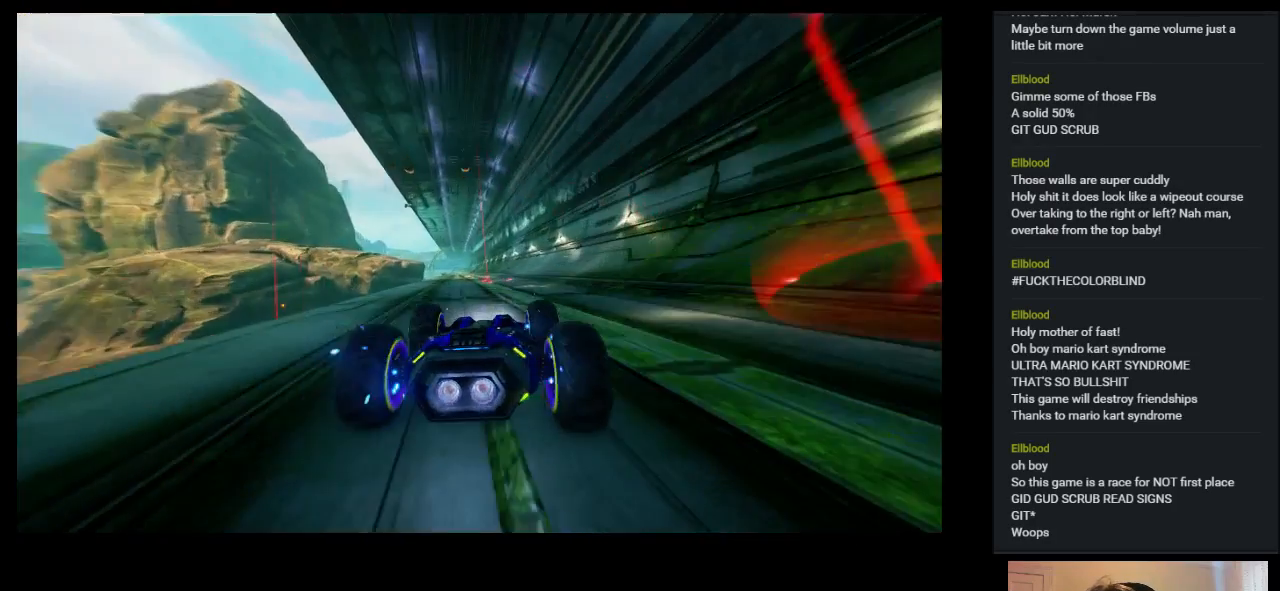
{"keys": ["up"], "events": [[150, "left", "down"], [300, "left", "up"]]}
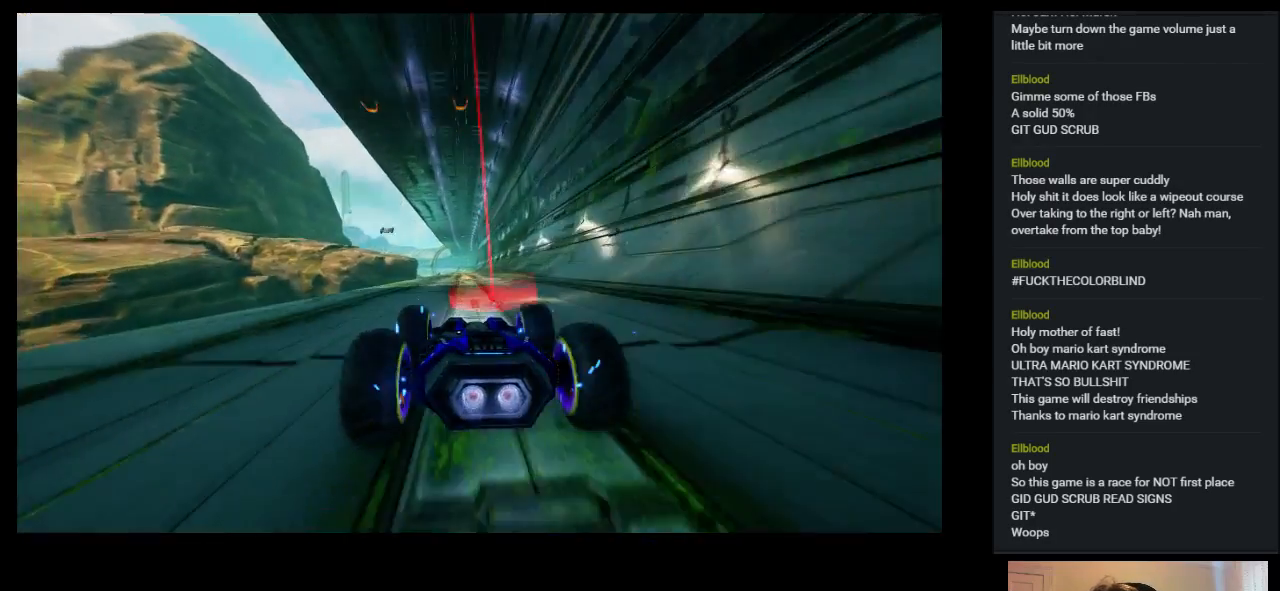
{"keys": ["up"], "events": []}
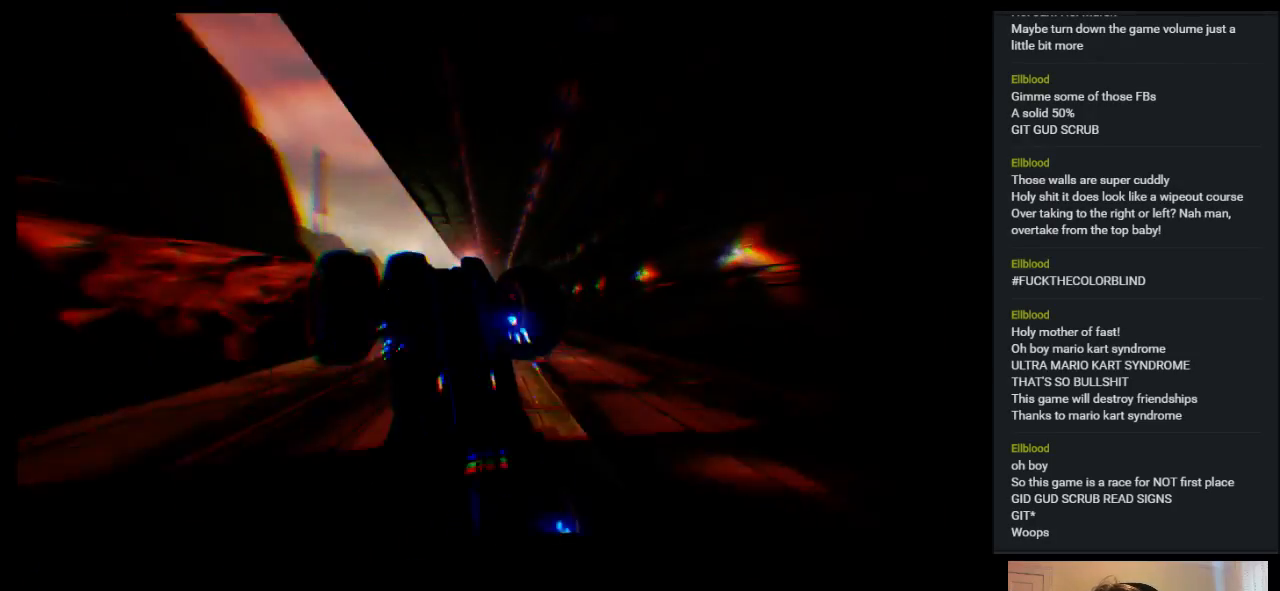
{"keys": ["up"], "events": []}
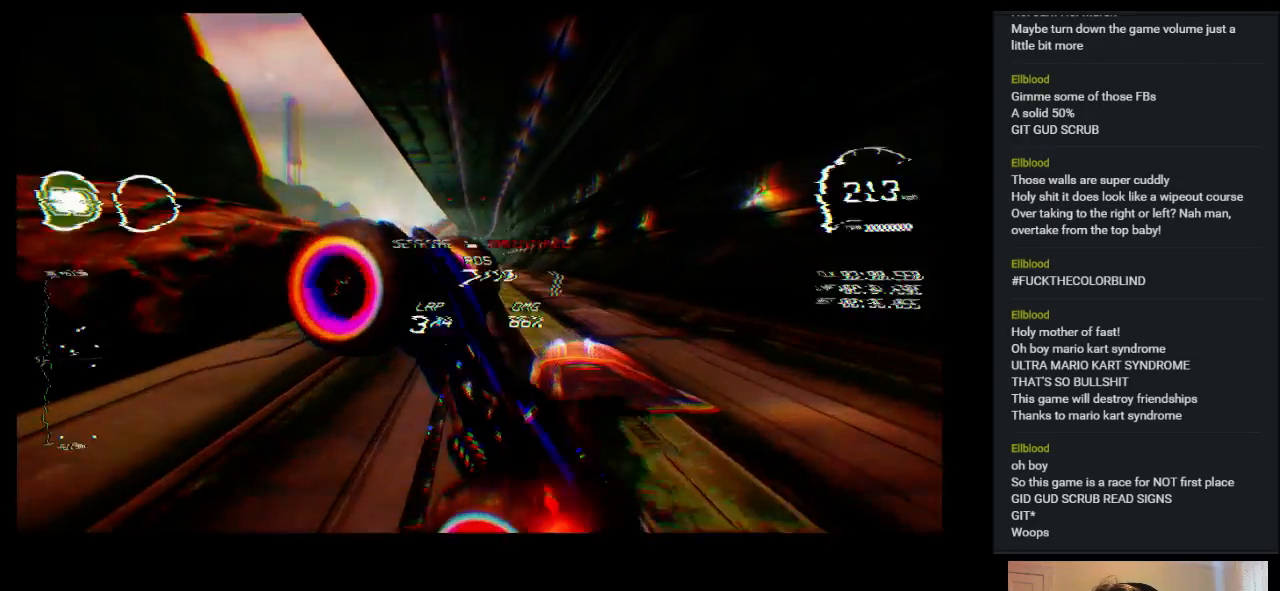
{"keys": ["right", "up"], "events": [[250, "right", "down"]]}
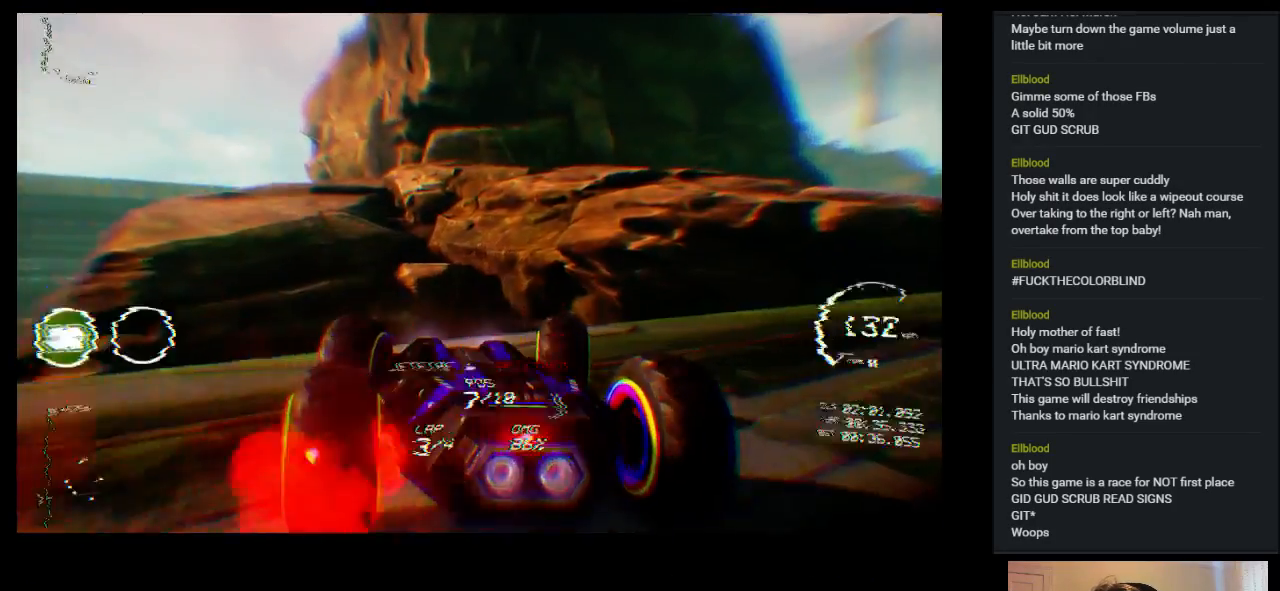
{"keys": ["right", "up"], "events": []}
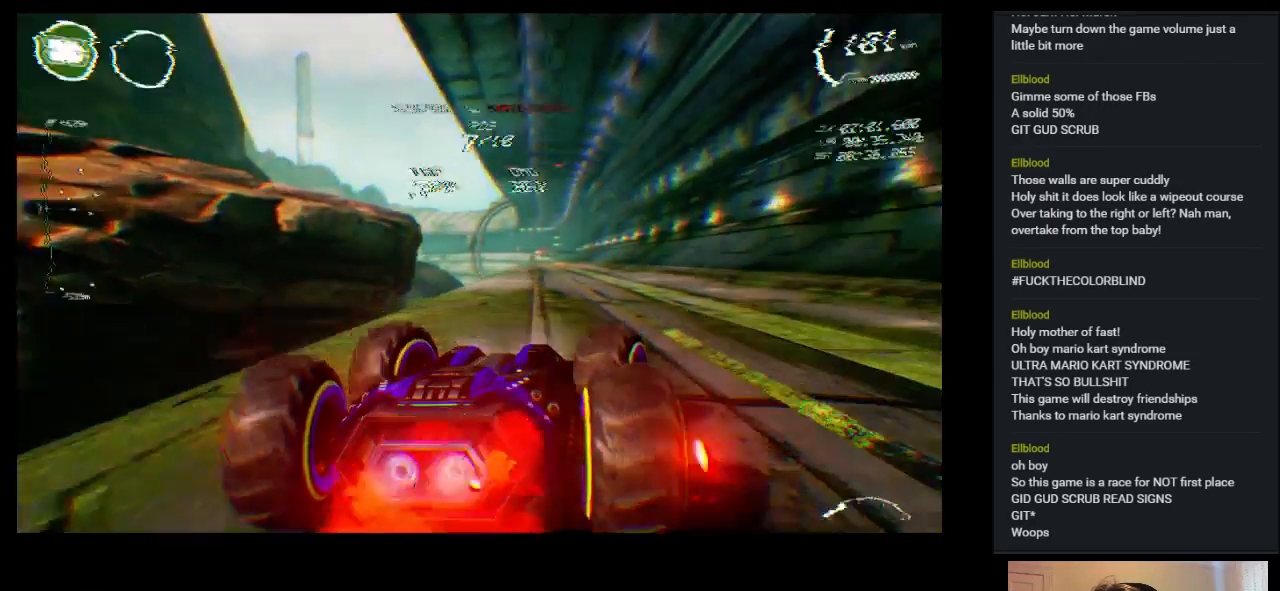
{"keys": ["left", "up"], "events": [[50, "right", "up"], [467, "left", "down"]]}
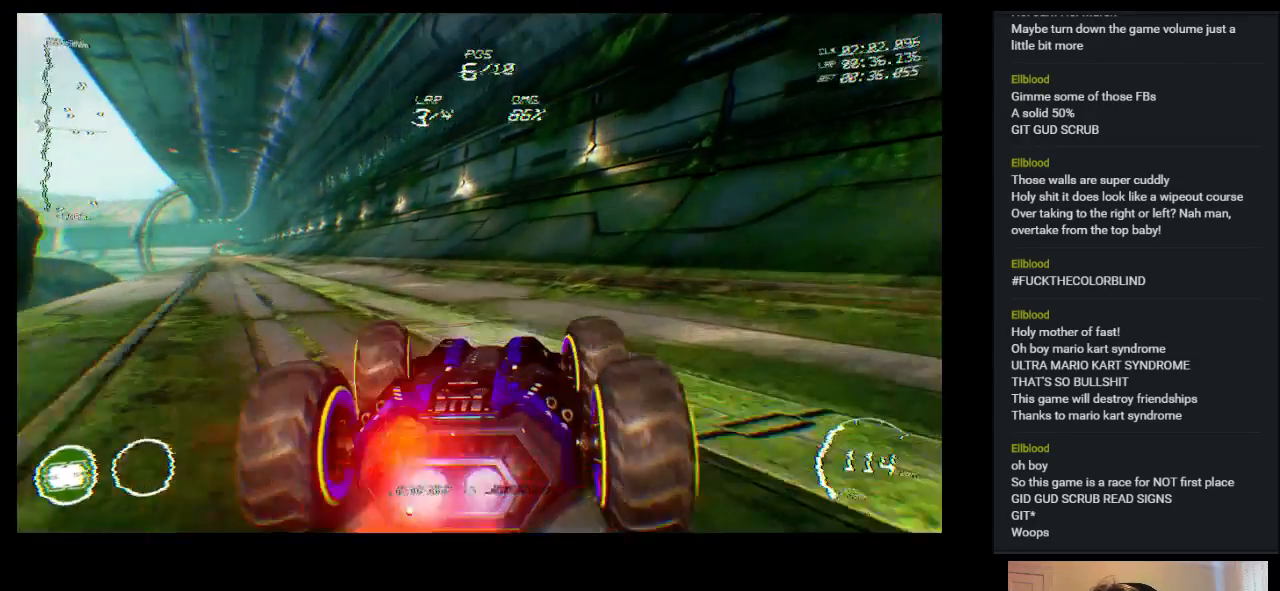
{"keys": ["up"], "events": [[233, "left", "up"]]}
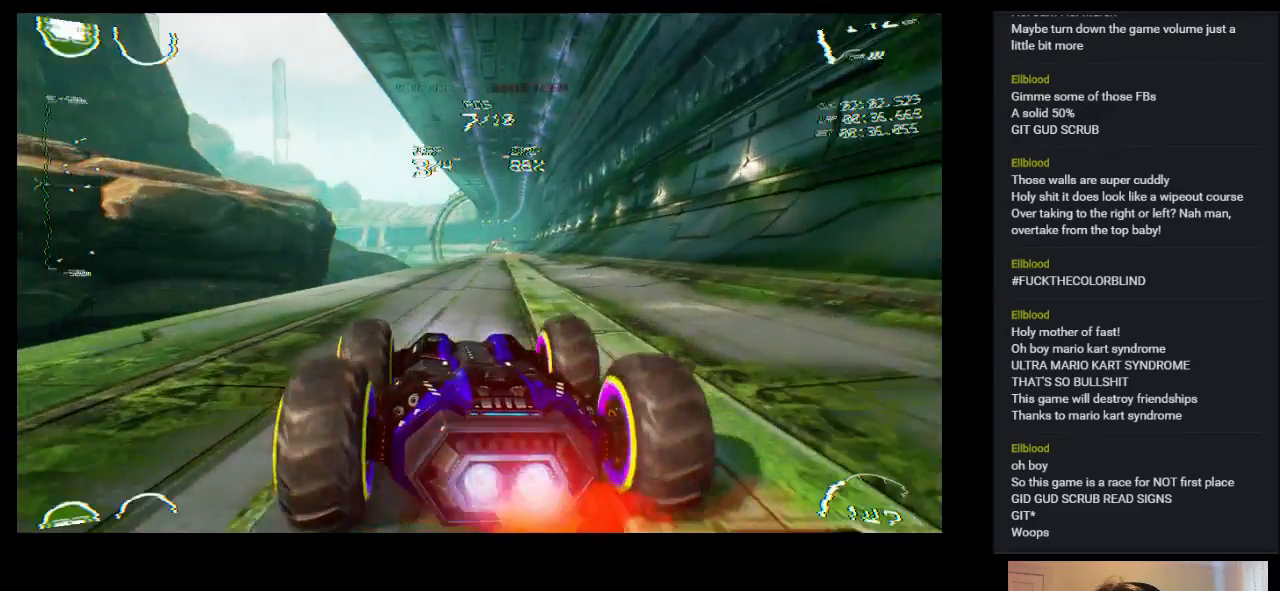
{"keys": ["up"], "events": [[233, "right", "down"], [333, "right", "up"]]}
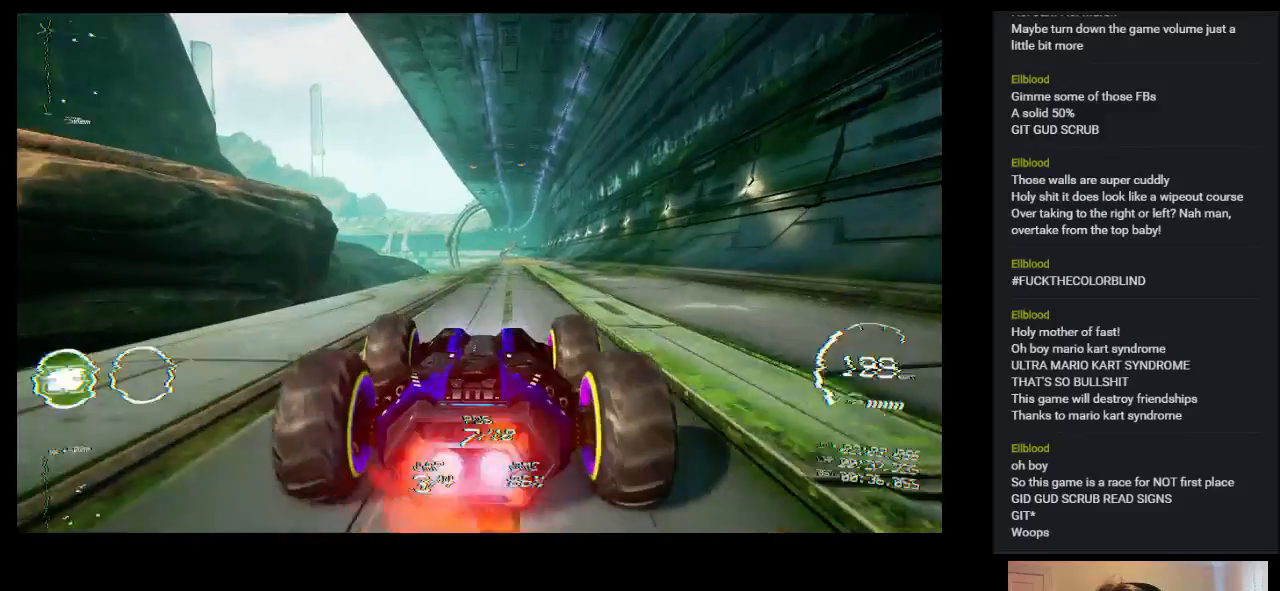
{"keys": ["right", "up"], "events": [[483, "right", "down"]]}
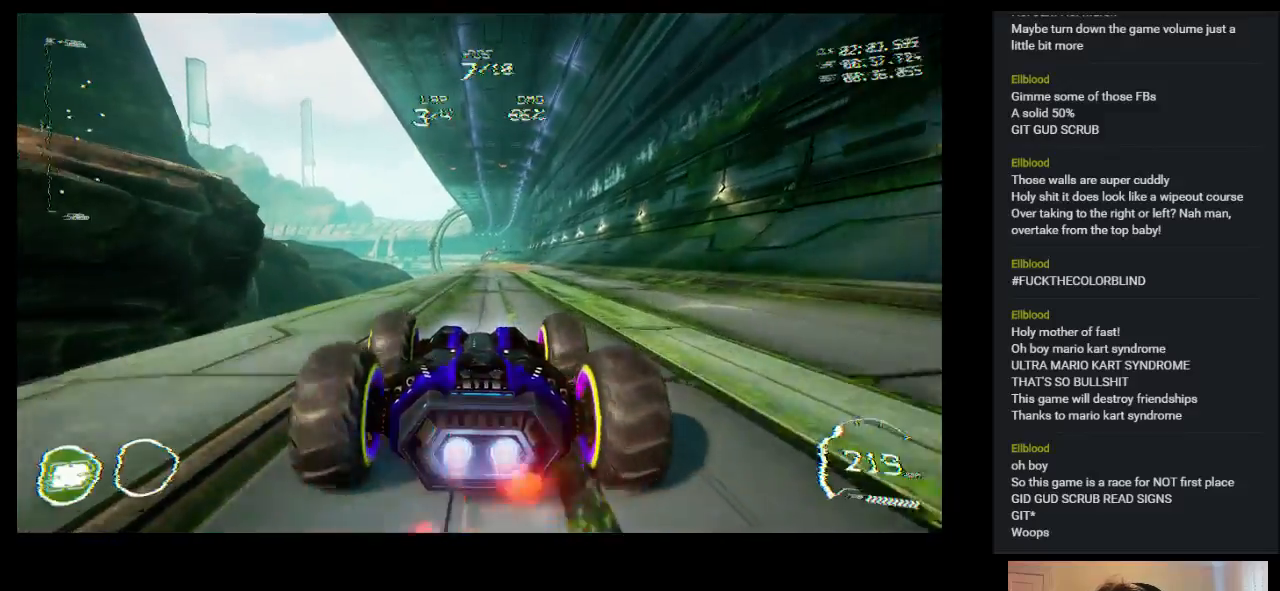
{"keys": ["up"], "events": [[167, "right", "up"]]}
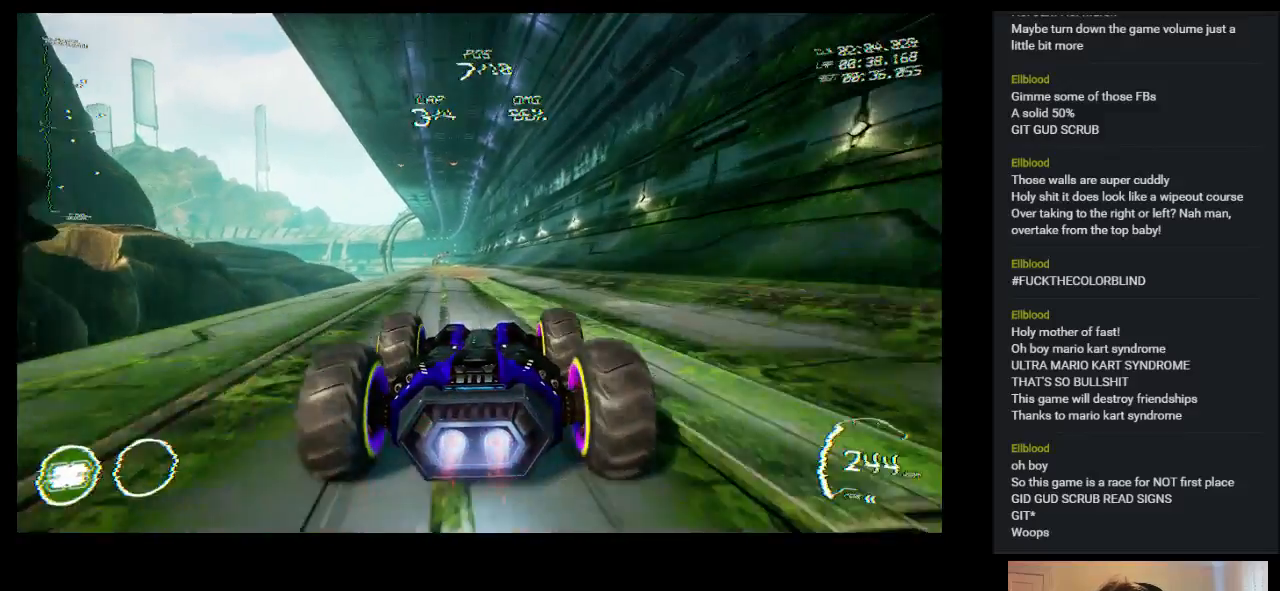
{"keys": ["up"], "events": [[433, "left", "down"], [467, "left", "up"]]}
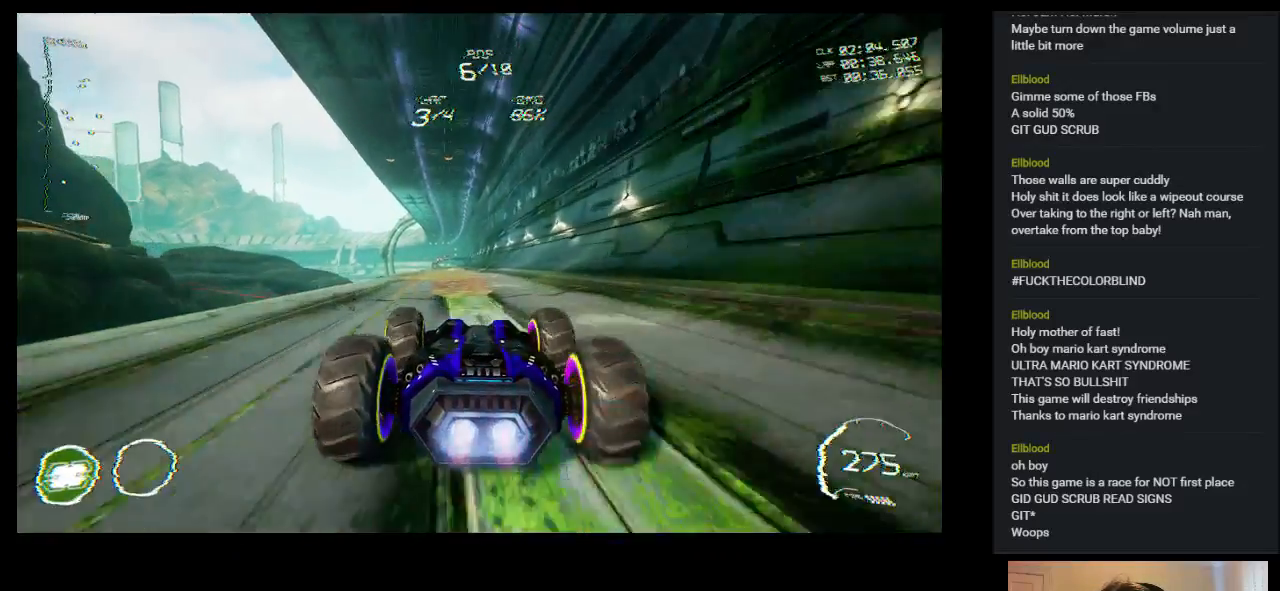
{"keys": ["left", "up"], "events": [[467, "left", "down"]]}
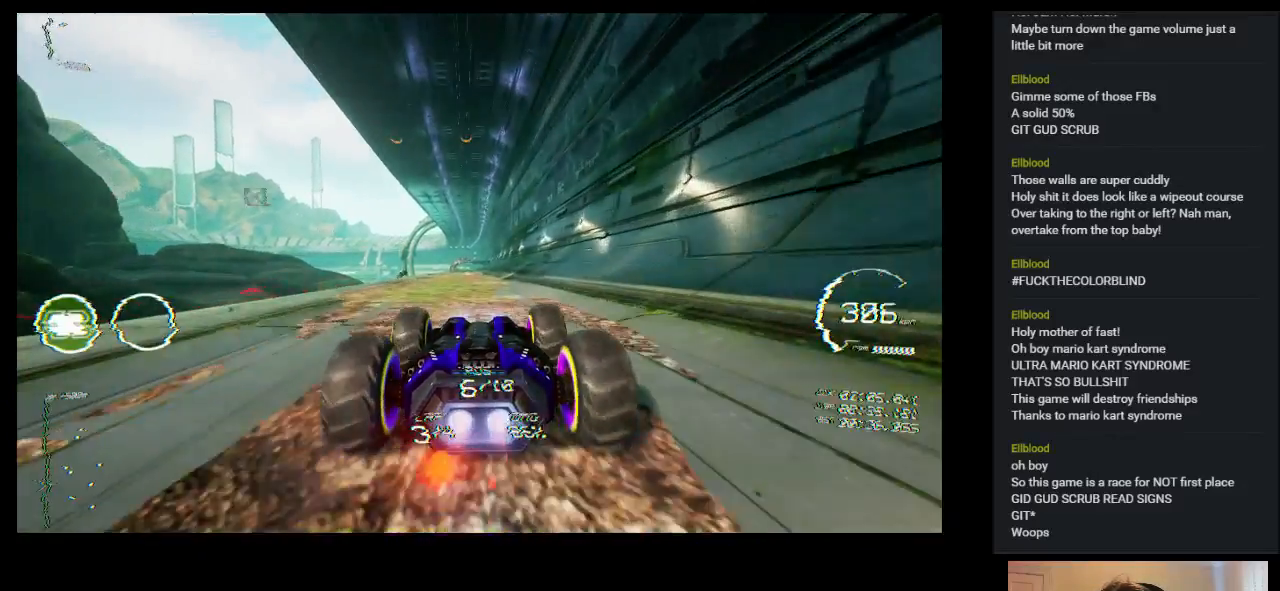
{"keys": ["up"], "events": [[100, "left", "up"]]}
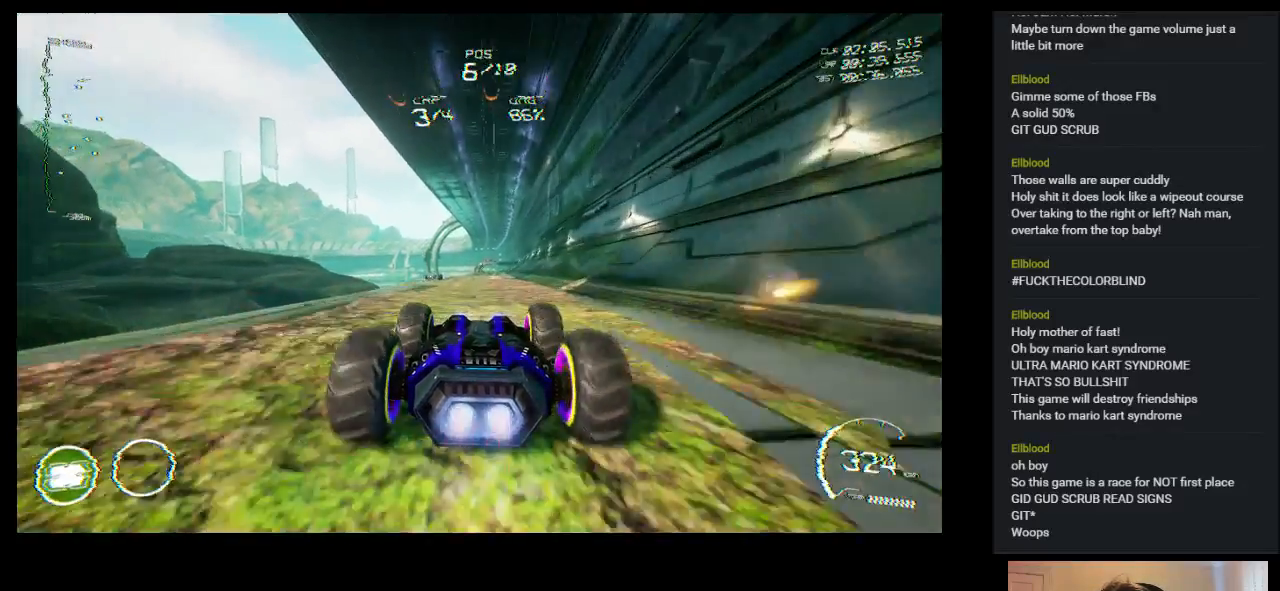
{"keys": ["up"], "events": [[50, "right", "down"], [117, "right", "up"]]}
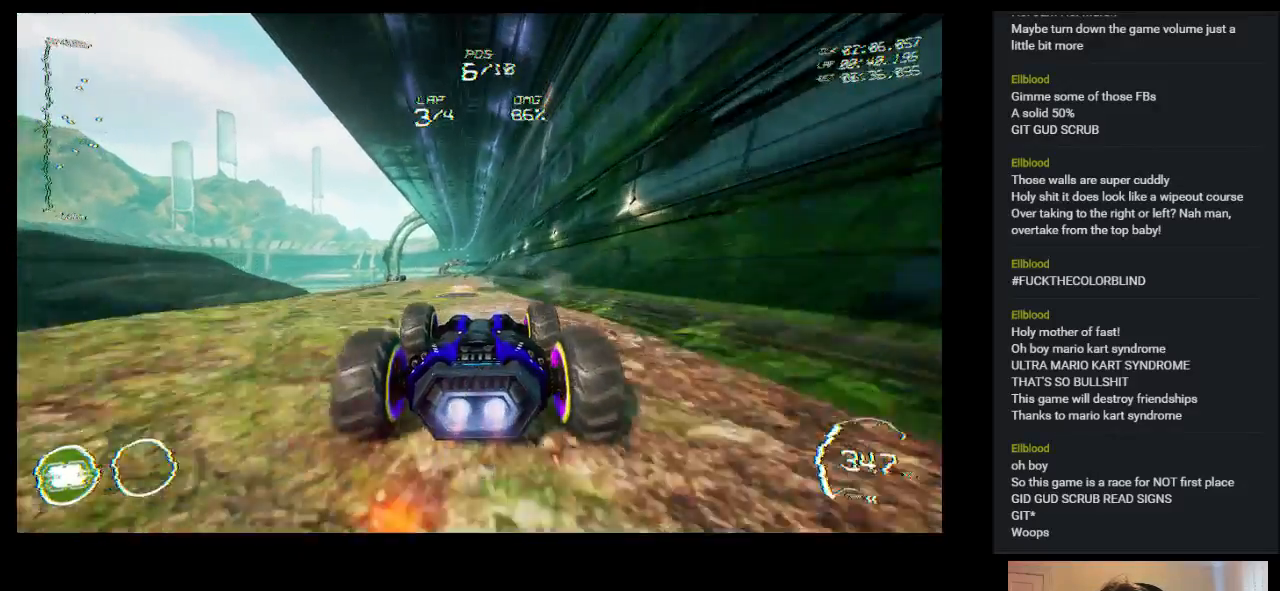
{"keys": ["up"], "events": [[100, "left", "down"], [183, "left", "up"]]}
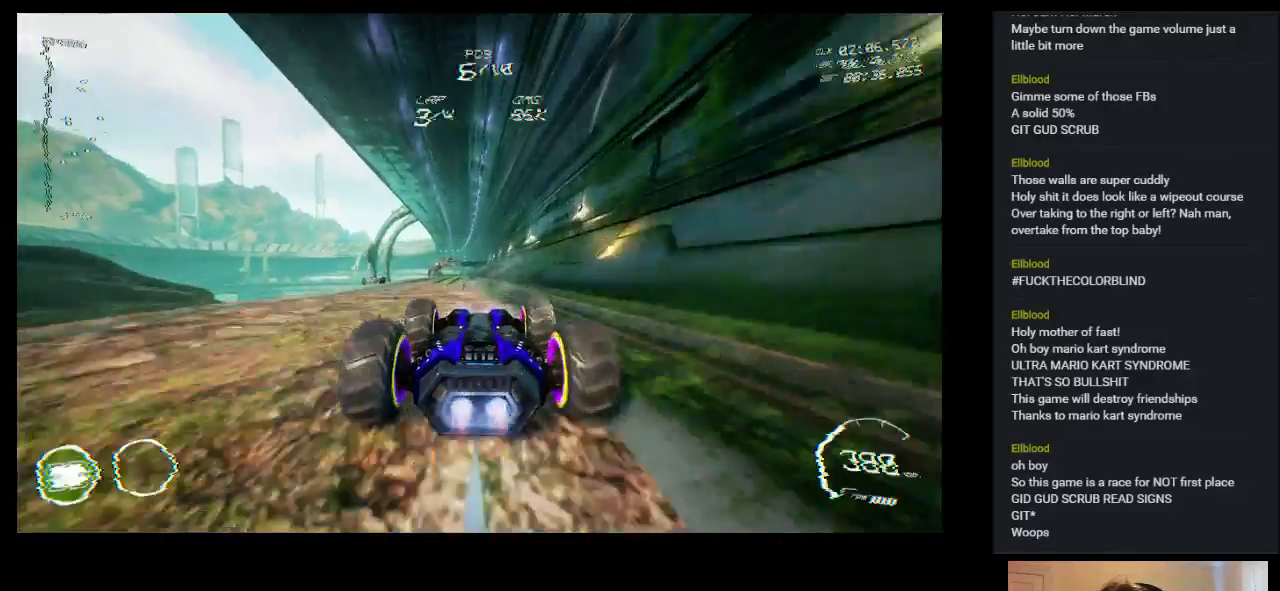
{"keys": ["up"], "events": [[117, "left", "down"], [267, "left", "up"]]}
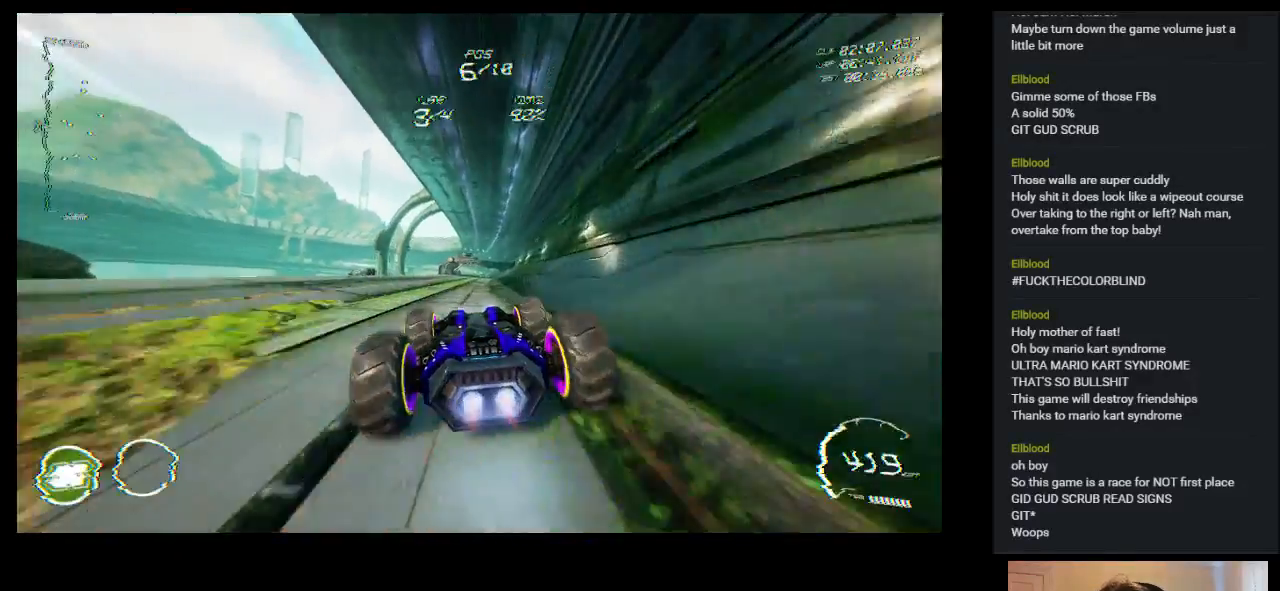
{"keys": ["up"], "events": []}
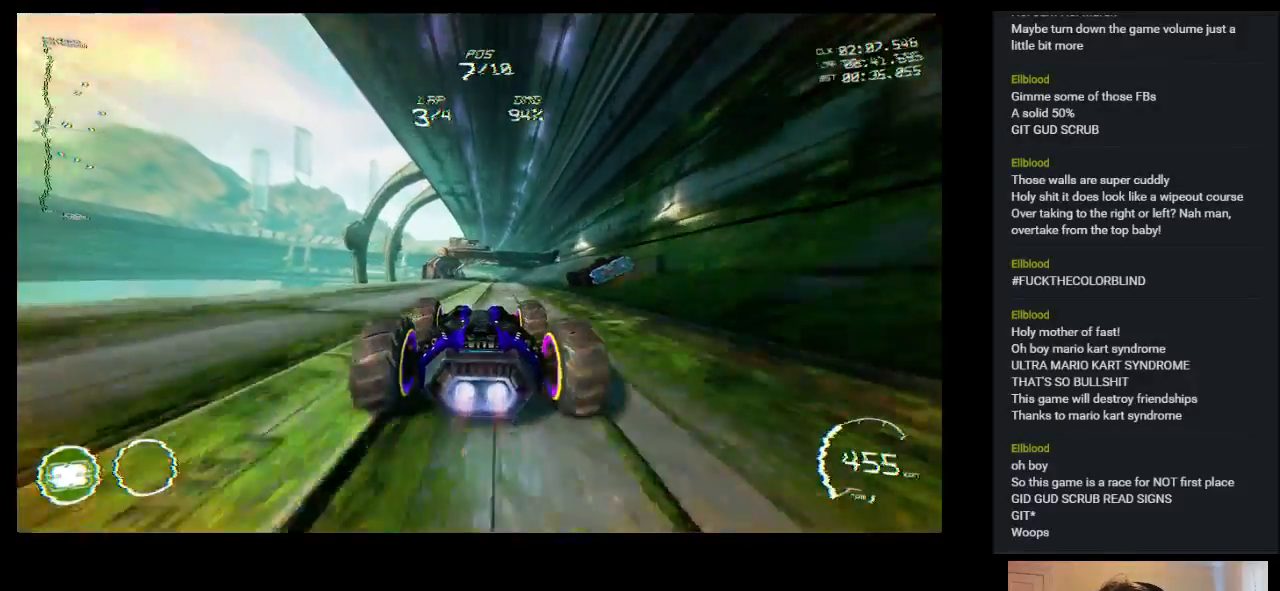
{"keys": ["up"], "events": [[17, "right", "down"], [83, "right", "up"]]}
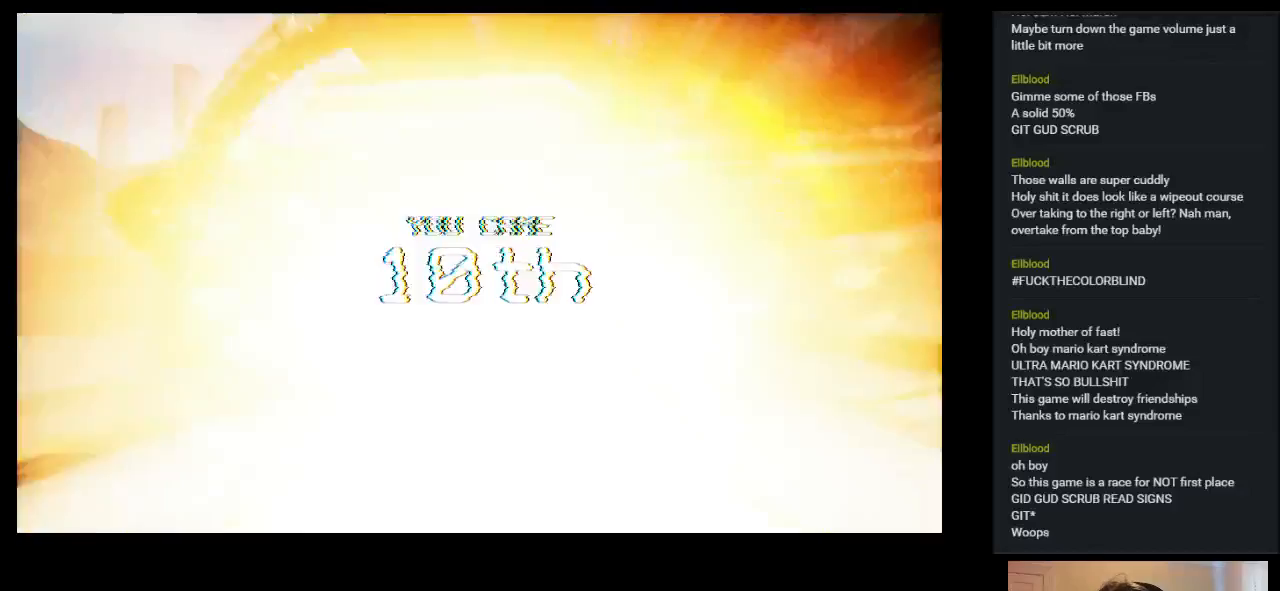
{"keys": ["up"], "events": [[217, "right", "down"], [283, "right", "up"]]}
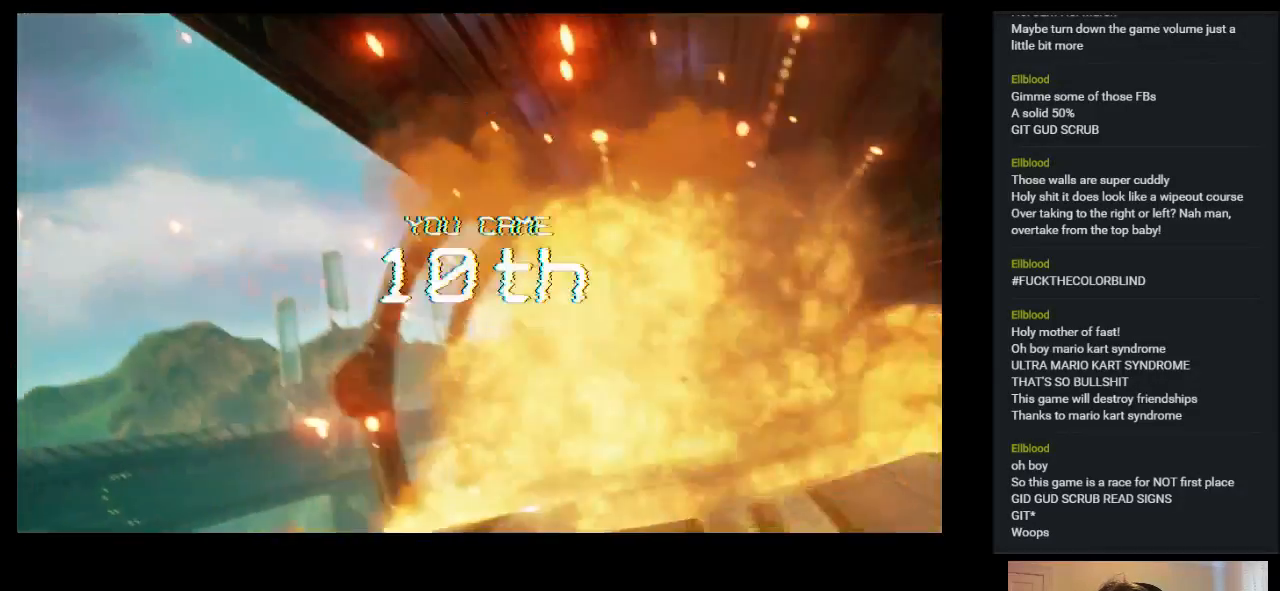
{"keys": [], "events": [[200, "up", "up"]]}